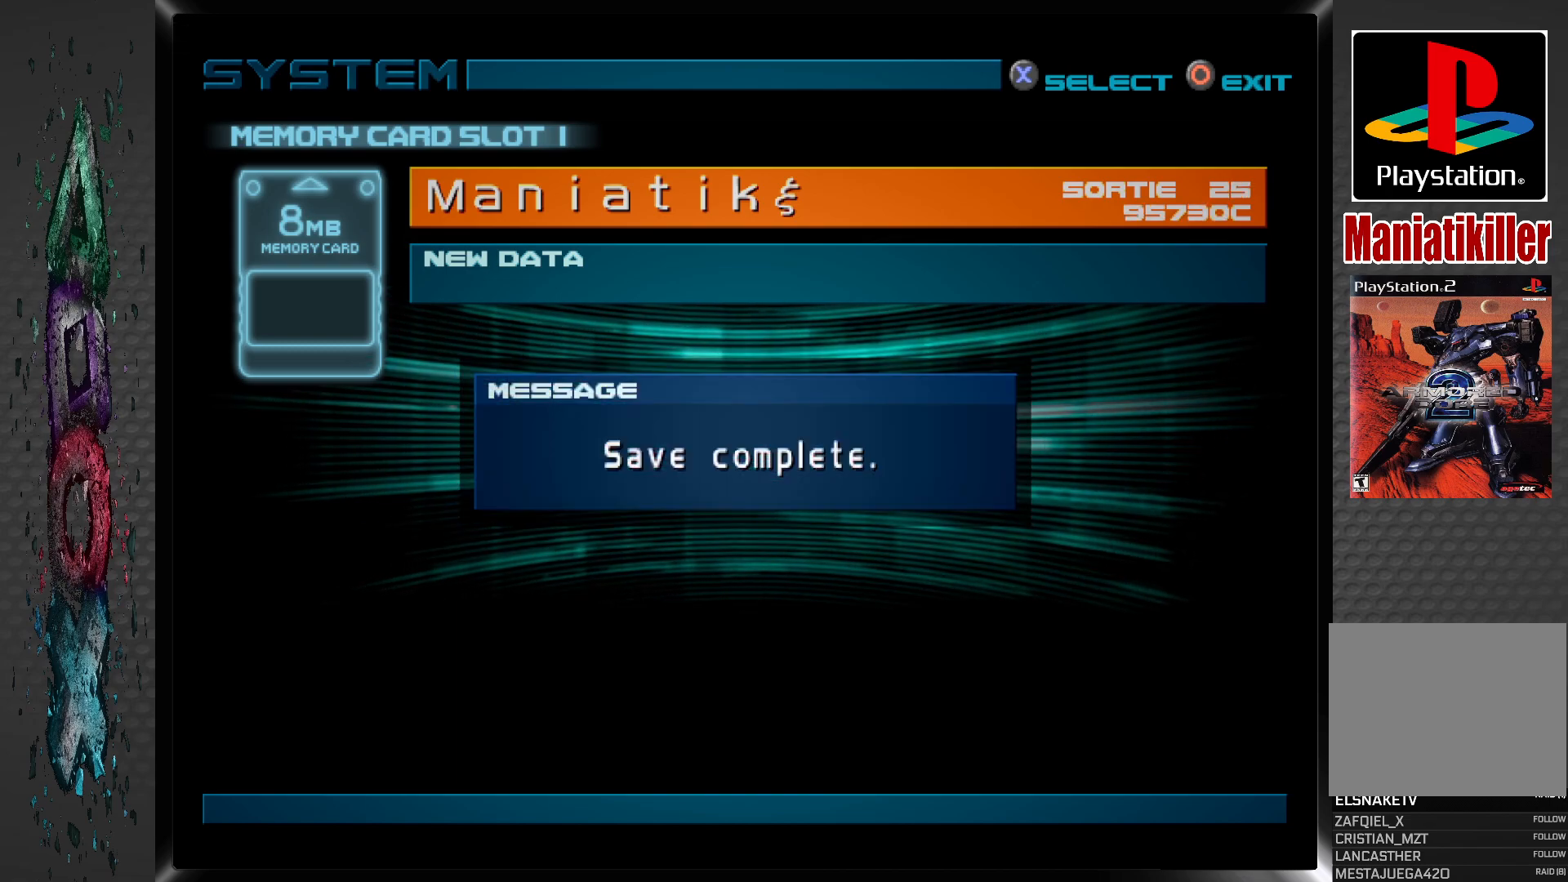
Gameplay with a controller (PlayStation layout); each line is a JSON object with the inputs held at the frame after it. "events" lists button and stick changes between this image and that frame as [ms after this image, input, new state], when the widget could be followed in between.
{"buttons": [], "left_stick": "center", "right_stick": "center", "events": [[183, "CROSS", "down"], [317, "CROSS", "up"]]}
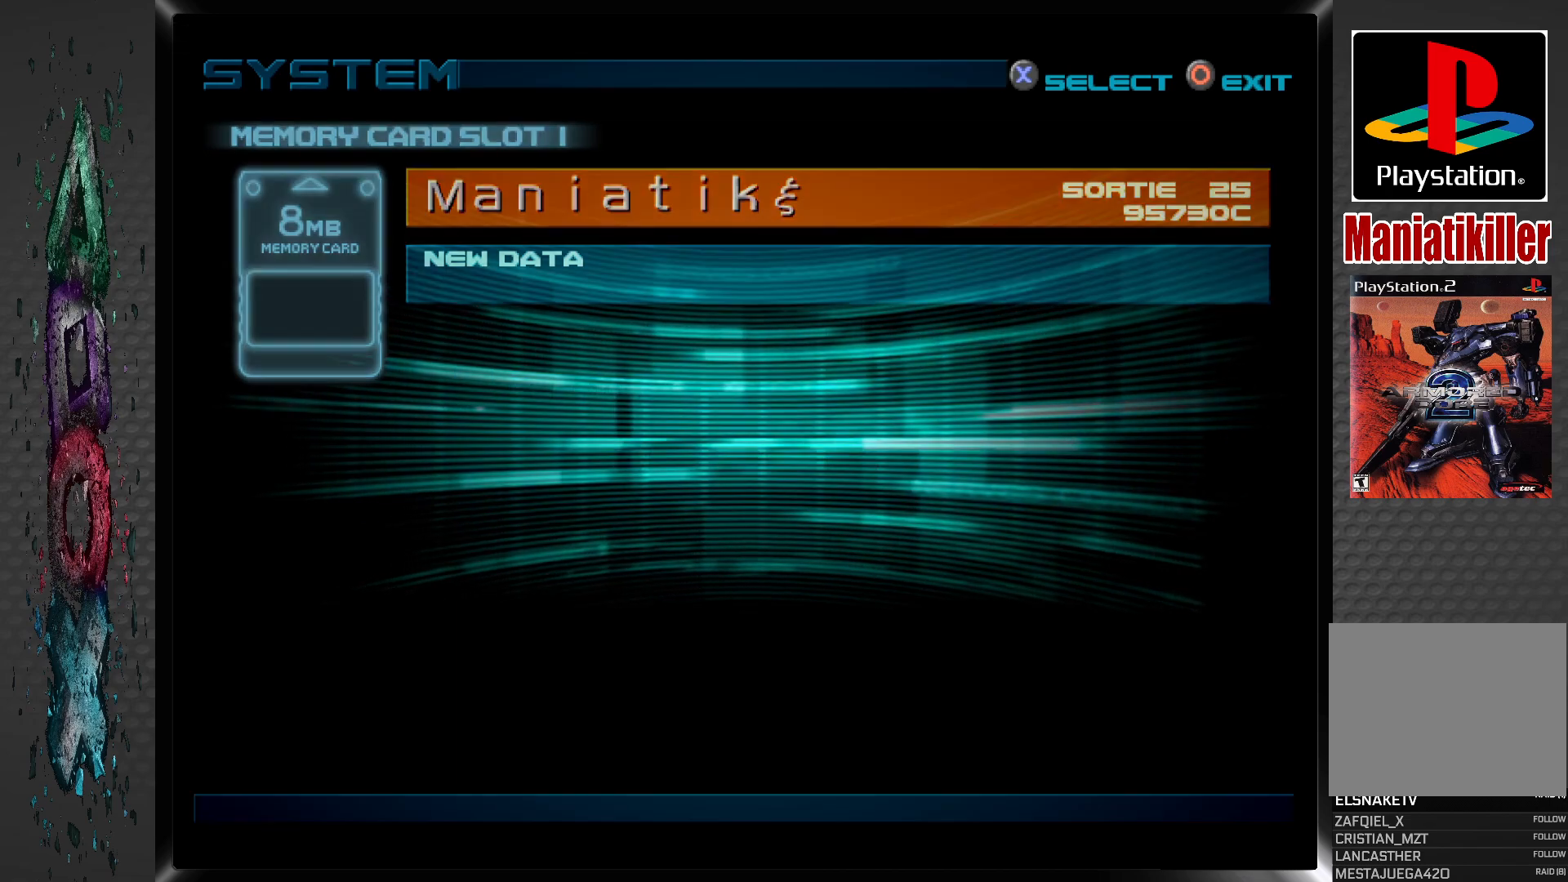
{"buttons": [], "left_stick": "center", "right_stick": "center", "events": []}
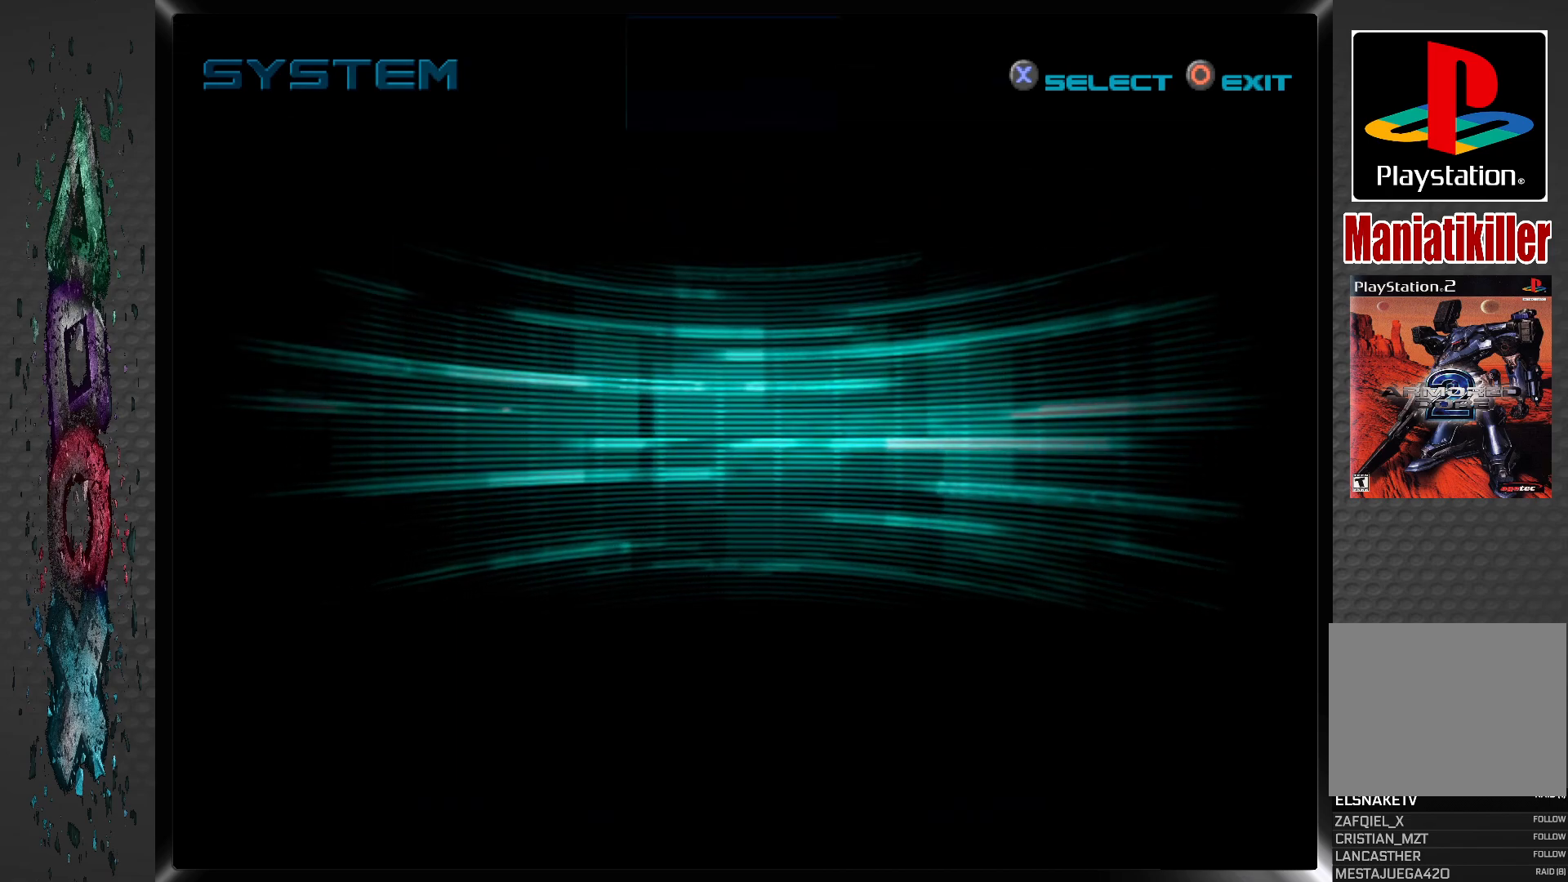
{"buttons": [], "left_stick": "center", "right_stick": "center", "events": []}
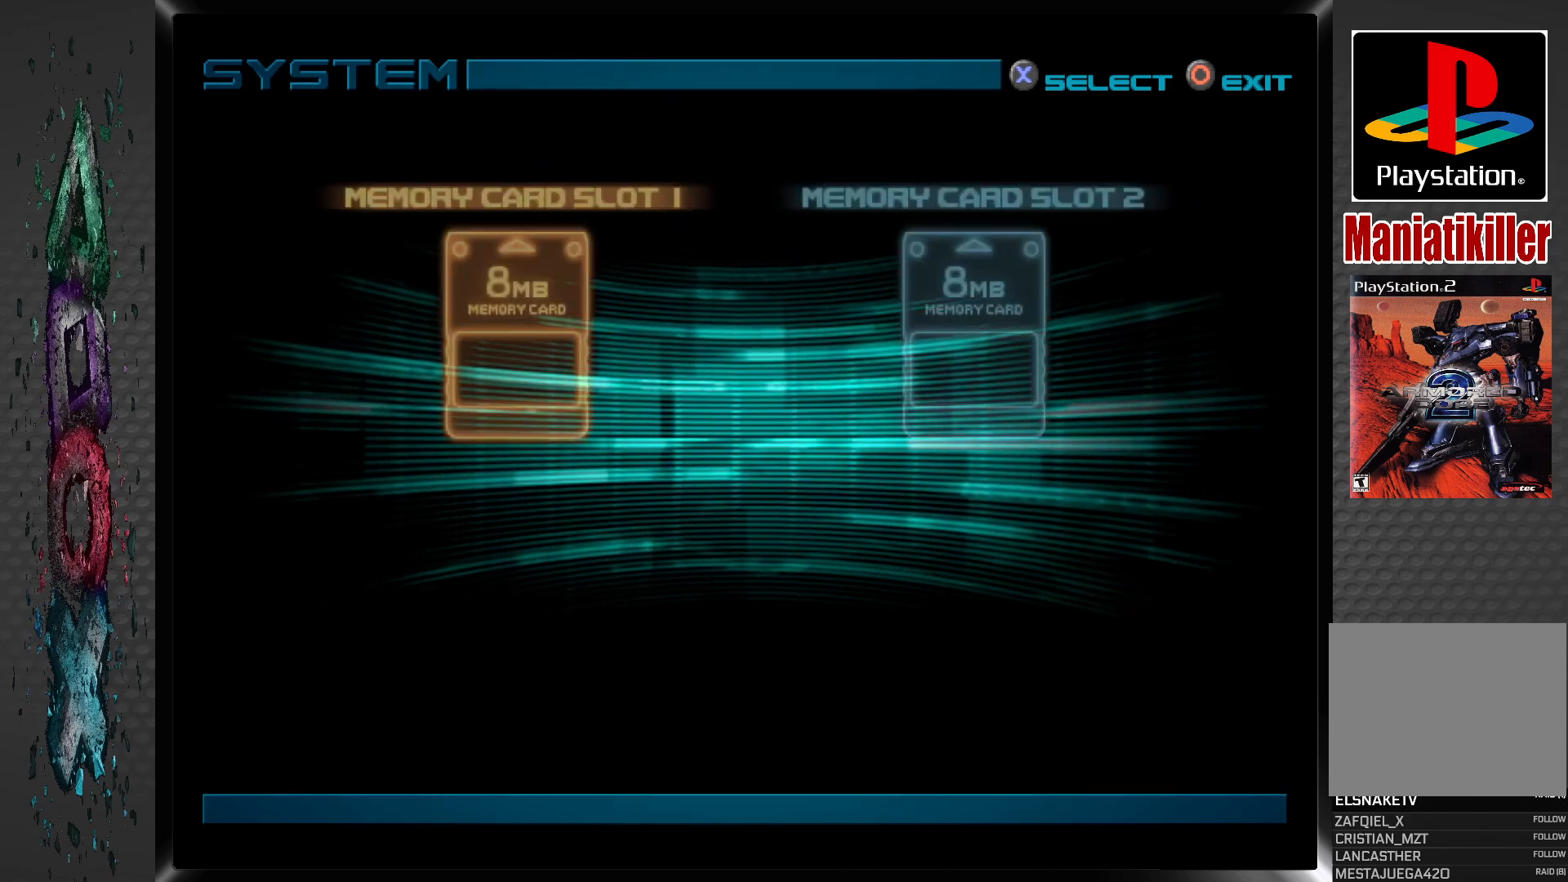
{"buttons": [], "left_stick": "center", "right_stick": "center", "events": [[333, "CIRCLE", "down"], [483, "CIRCLE", "up"]]}
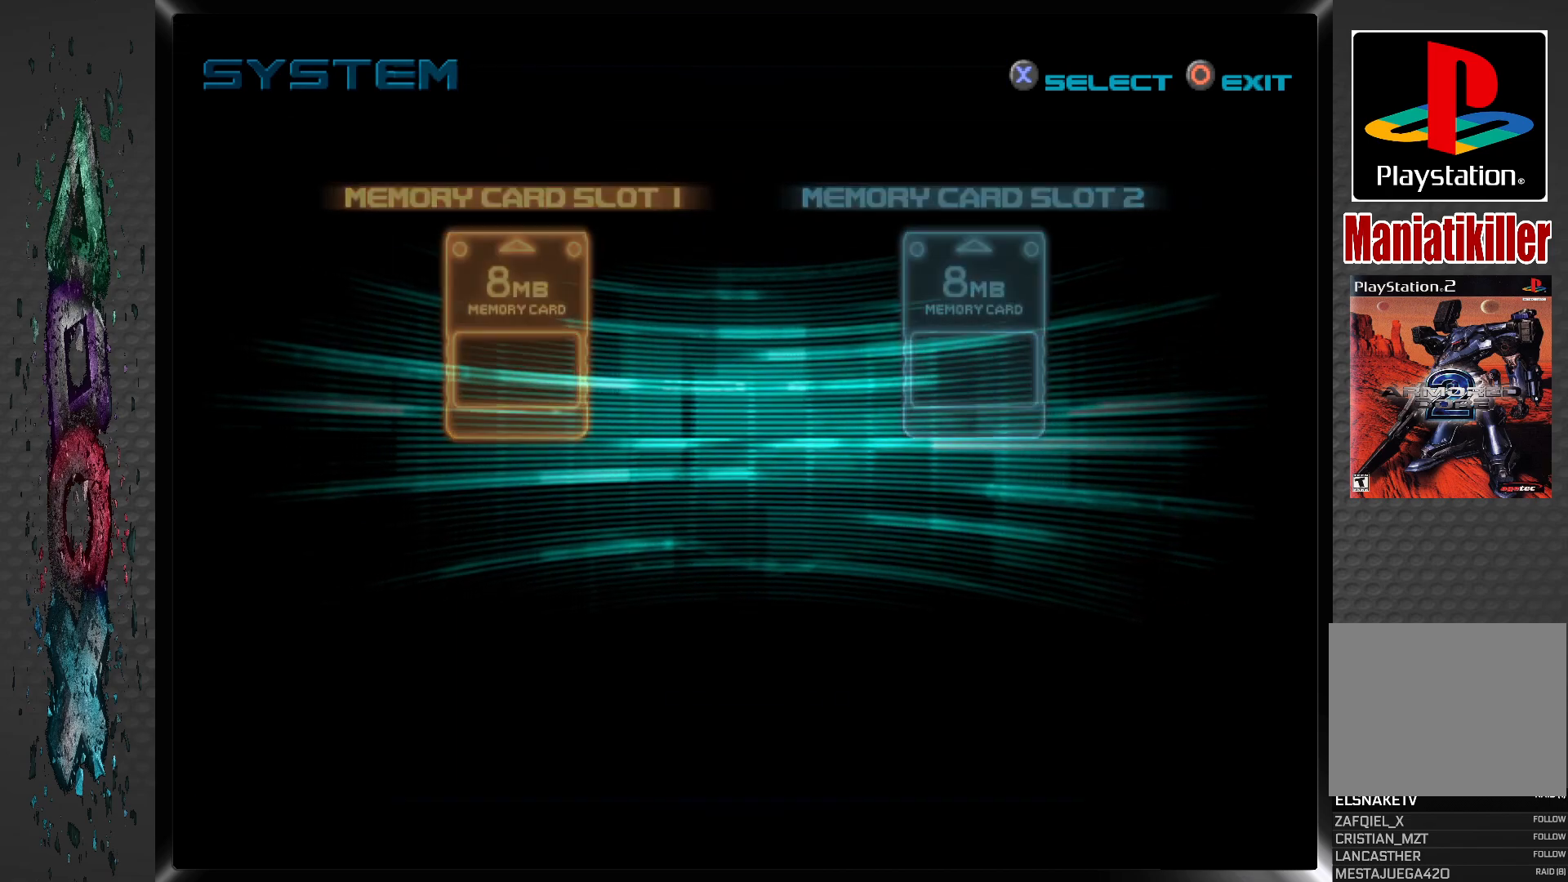
{"buttons": [], "left_stick": "center", "right_stick": "center", "events": []}
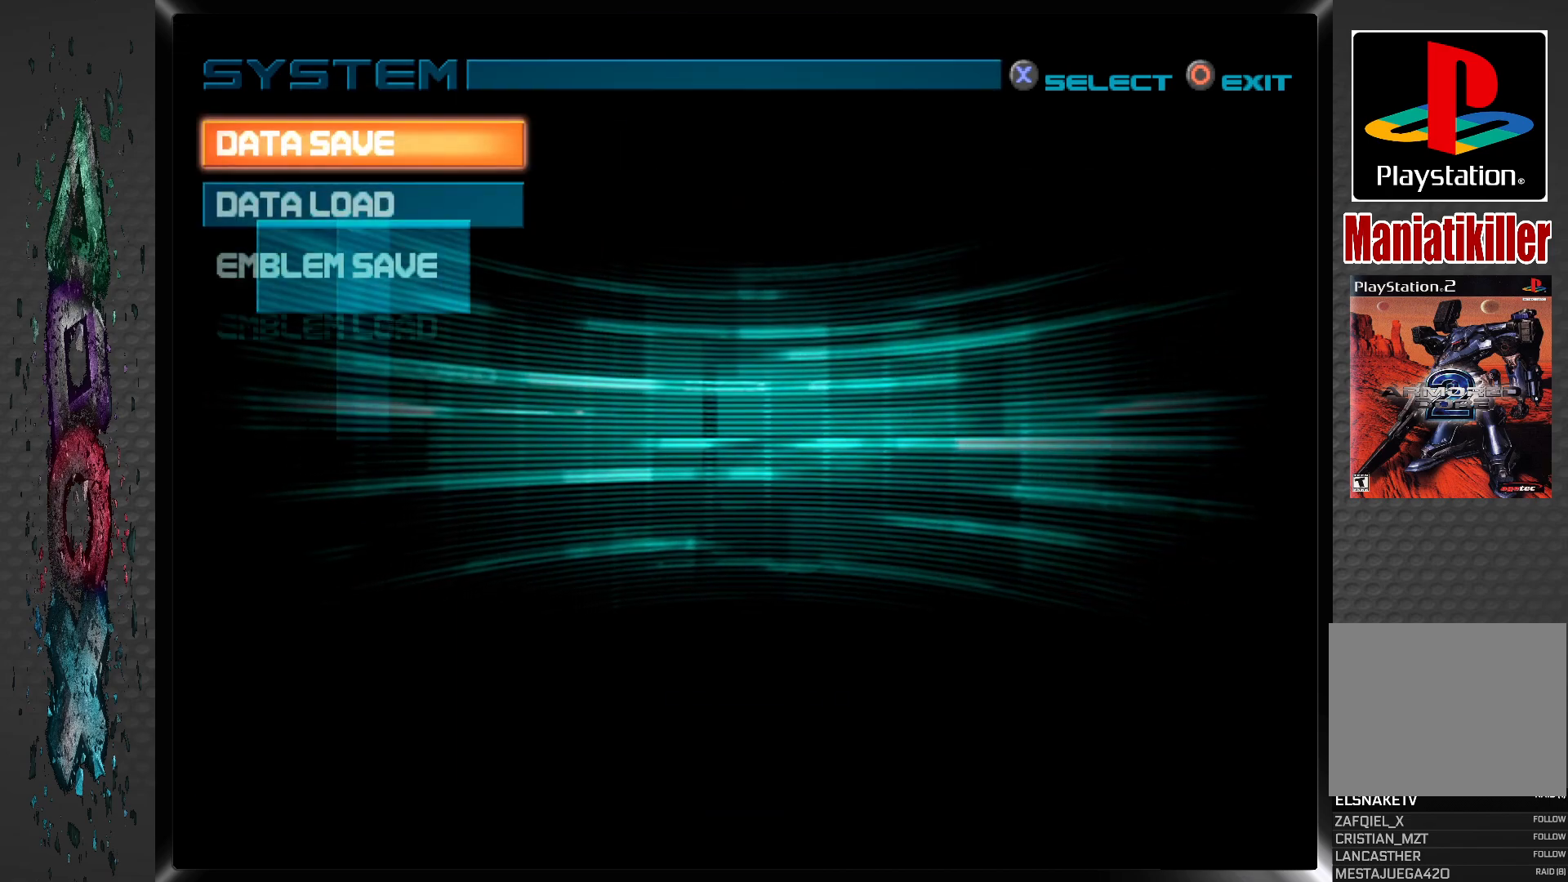
{"buttons": [], "left_stick": "center", "right_stick": "center", "events": []}
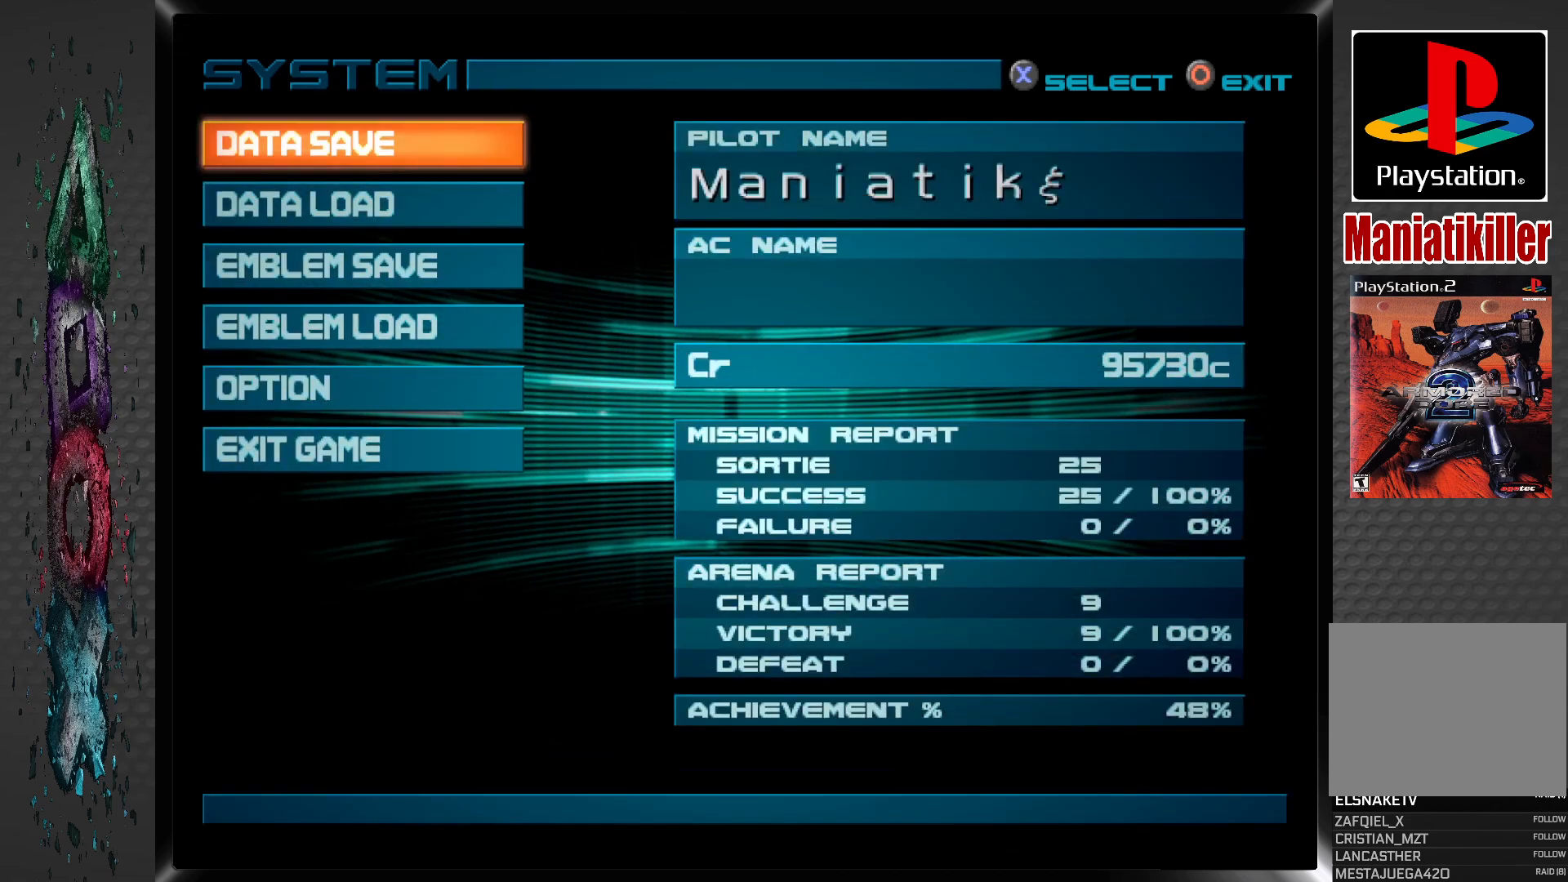
{"buttons": [], "left_stick": "center", "right_stick": "center", "events": [[100, "CIRCLE", "down"], [267, "CIRCLE", "up"]]}
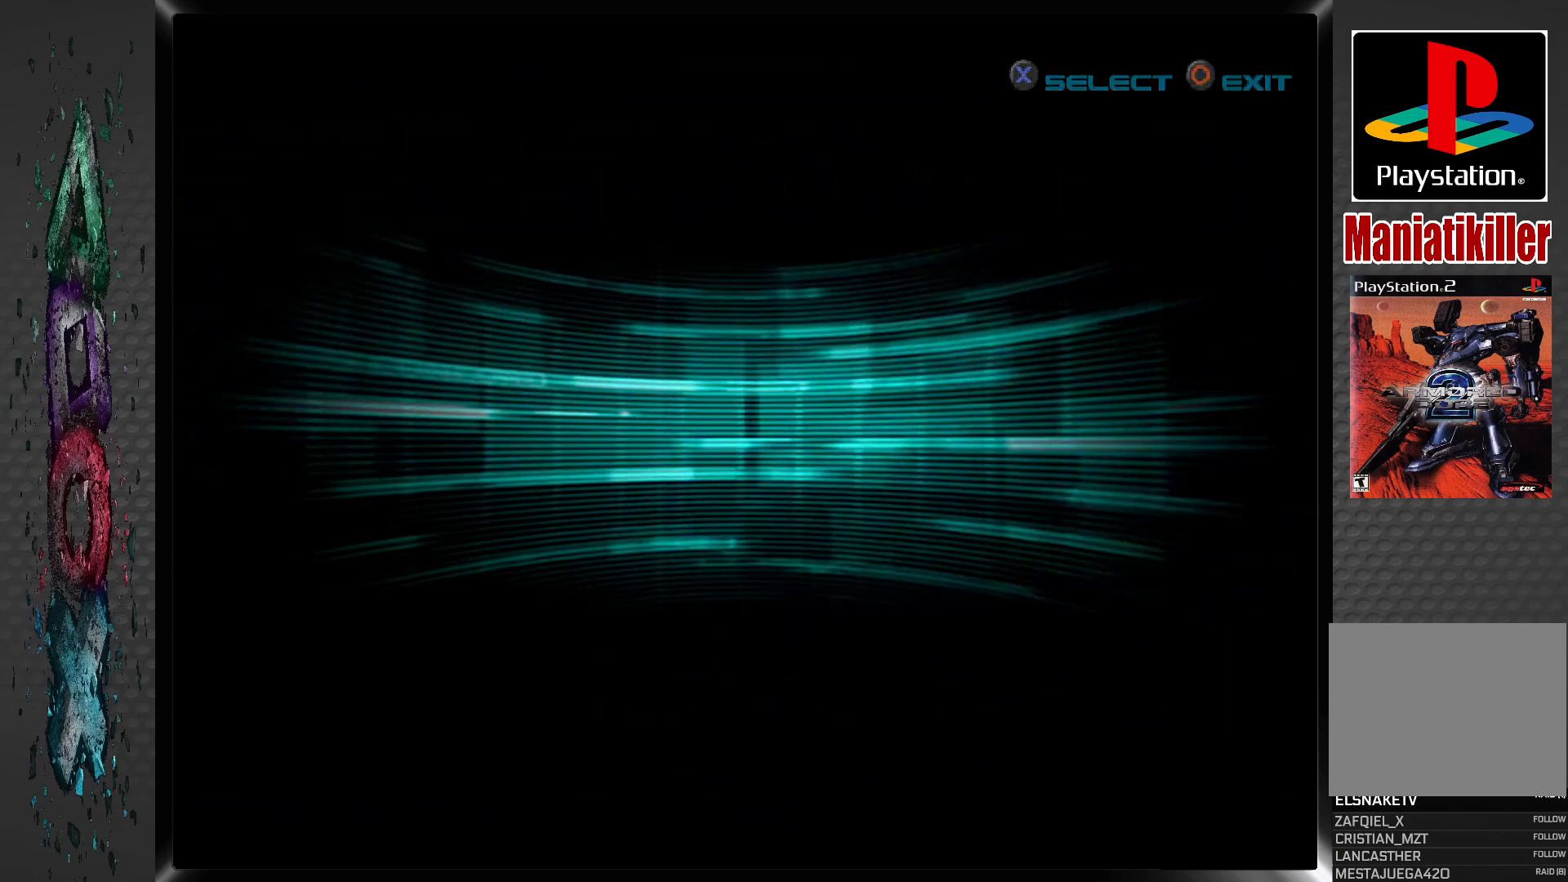
{"buttons": [], "left_stick": "center", "right_stick": "center", "events": []}
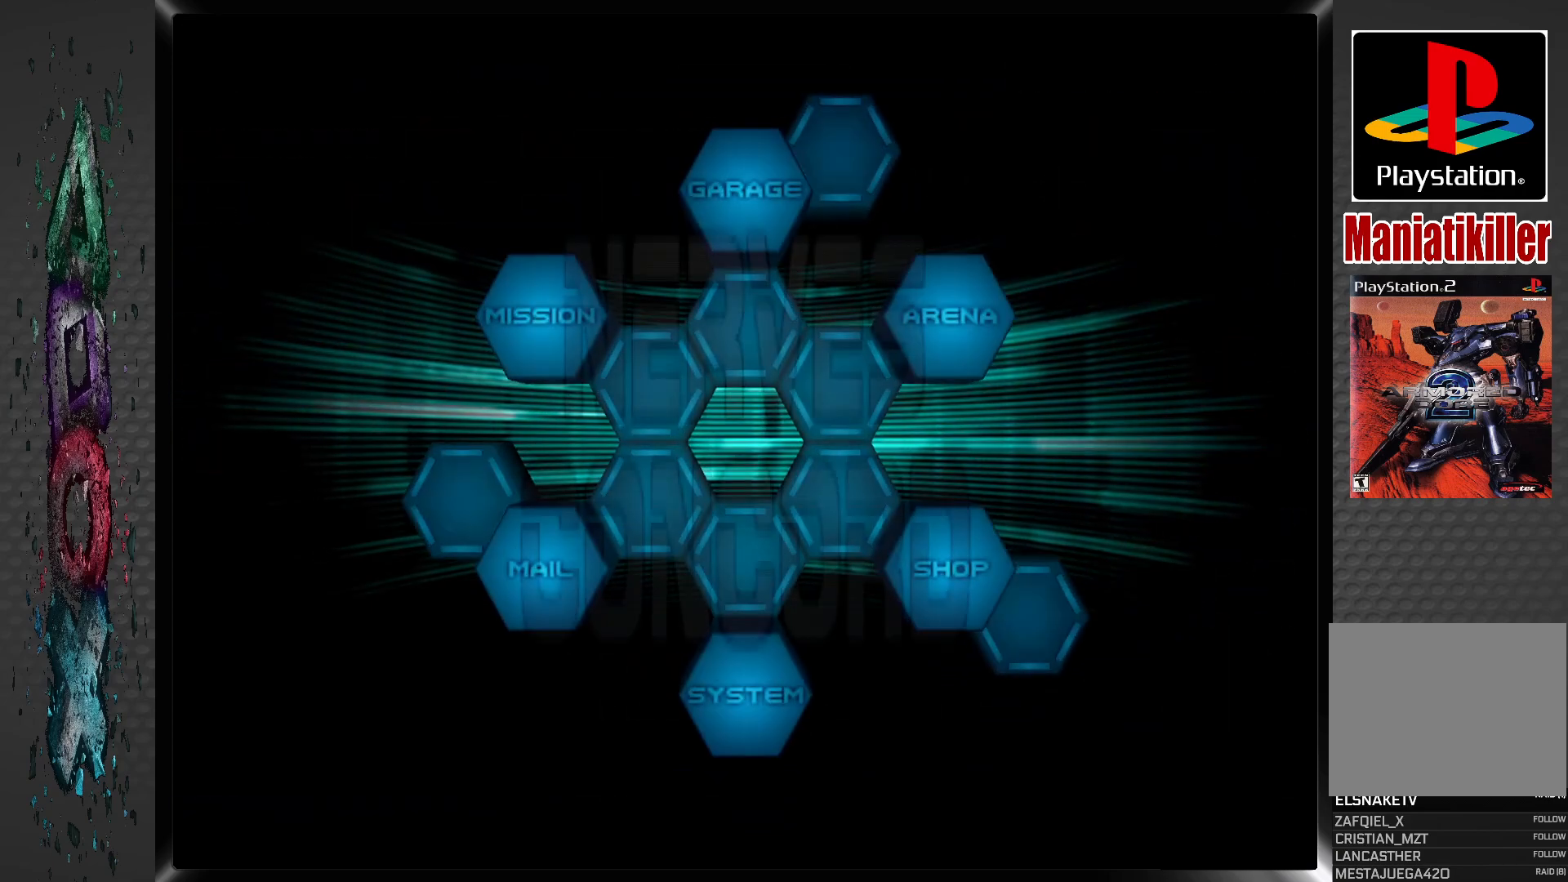
{"buttons": [], "left_stick": "center", "right_stick": "center", "events": []}
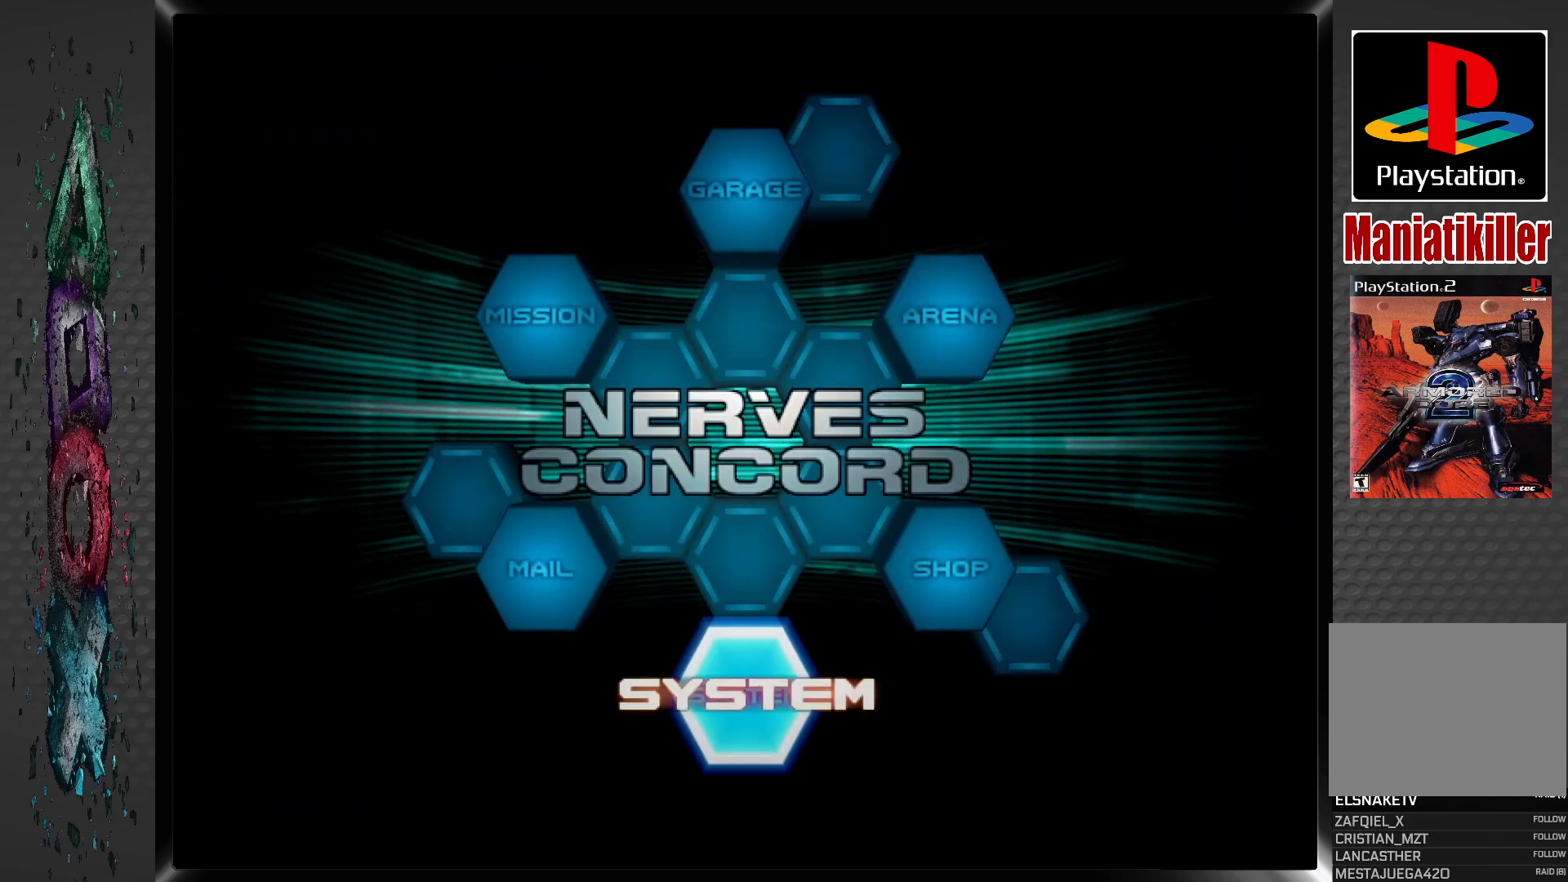
{"buttons": ["DPAD_RIGHT"], "left_stick": "center", "right_stick": "center", "events": [[267, "DPAD_RIGHT", "down"], [367, "DPAD_RIGHT", "up"], [450, "DPAD_RIGHT", "down"]]}
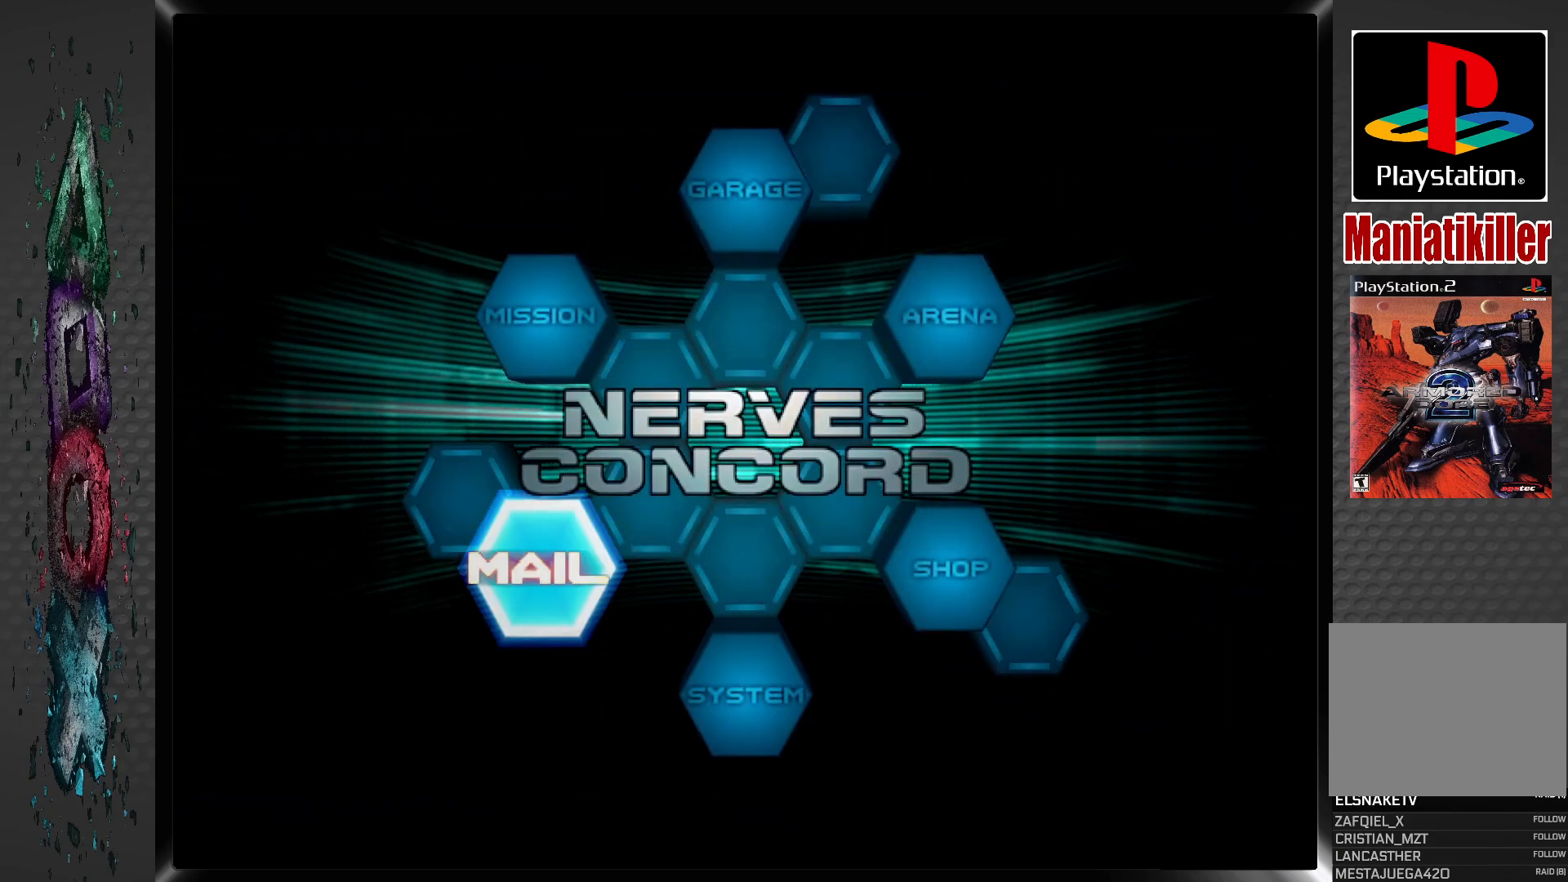
{"buttons": ["DPAD_LEFT"], "left_stick": "center", "right_stick": "center", "events": [[67, "DPAD_RIGHT", "up"], [133, "DPAD_RIGHT", "down"], [217, "DPAD_RIGHT", "up"], [450, "DPAD_LEFT", "down"]]}
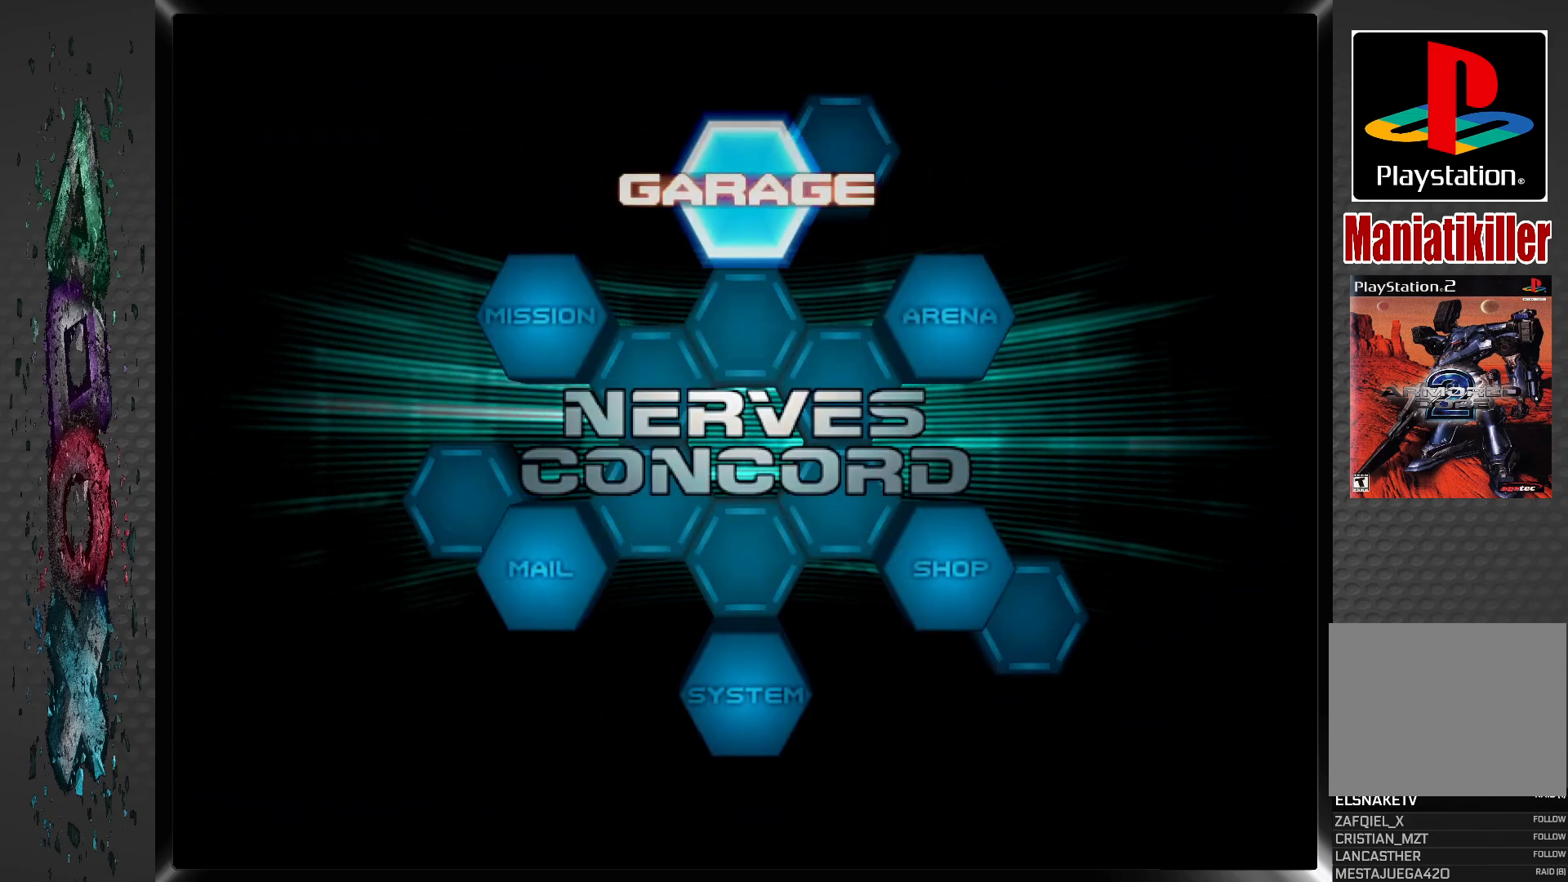
{"buttons": [], "left_stick": "center", "right_stick": "center", "events": [[50, "DPAD_LEFT", "up"], [200, "CROSS", "down"], [350, "CROSS", "up"]]}
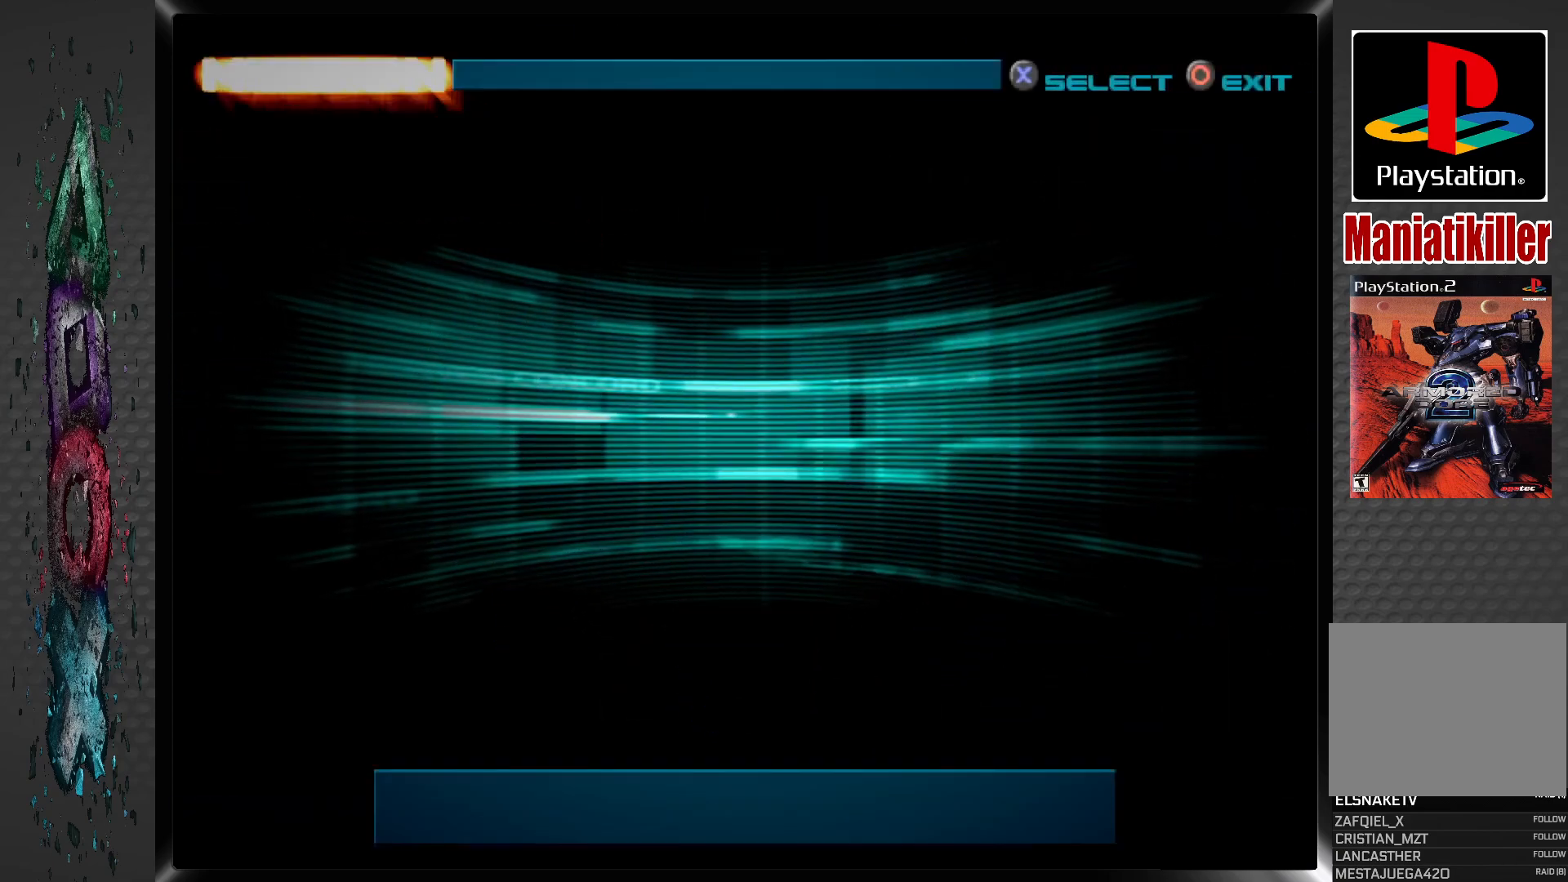
{"buttons": [], "left_stick": "center", "right_stick": "center", "events": []}
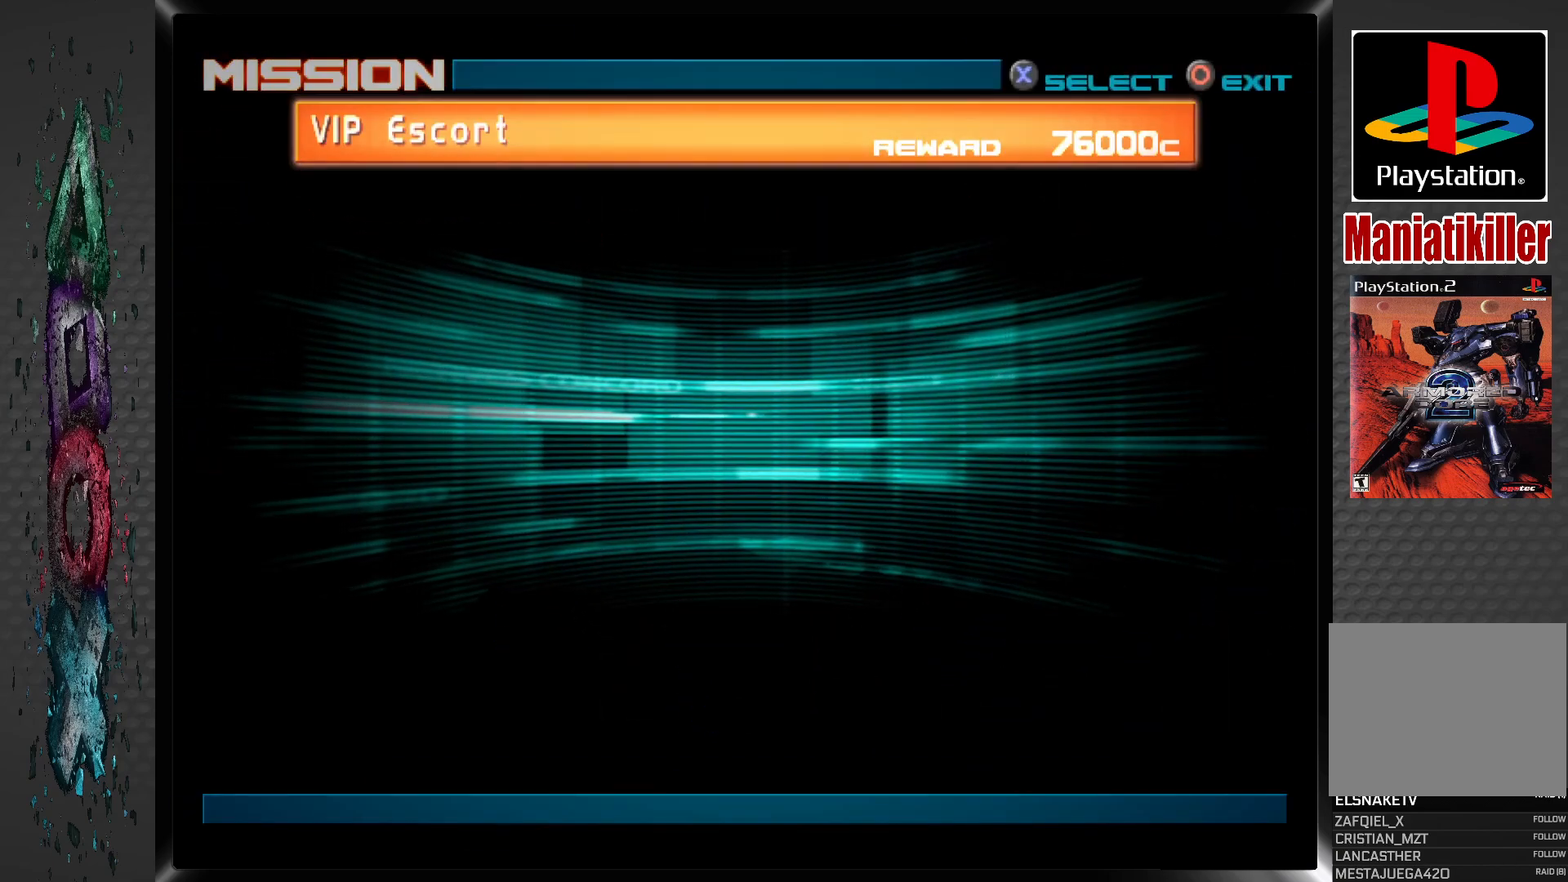
{"buttons": [], "left_stick": "center", "right_stick": "center", "events": []}
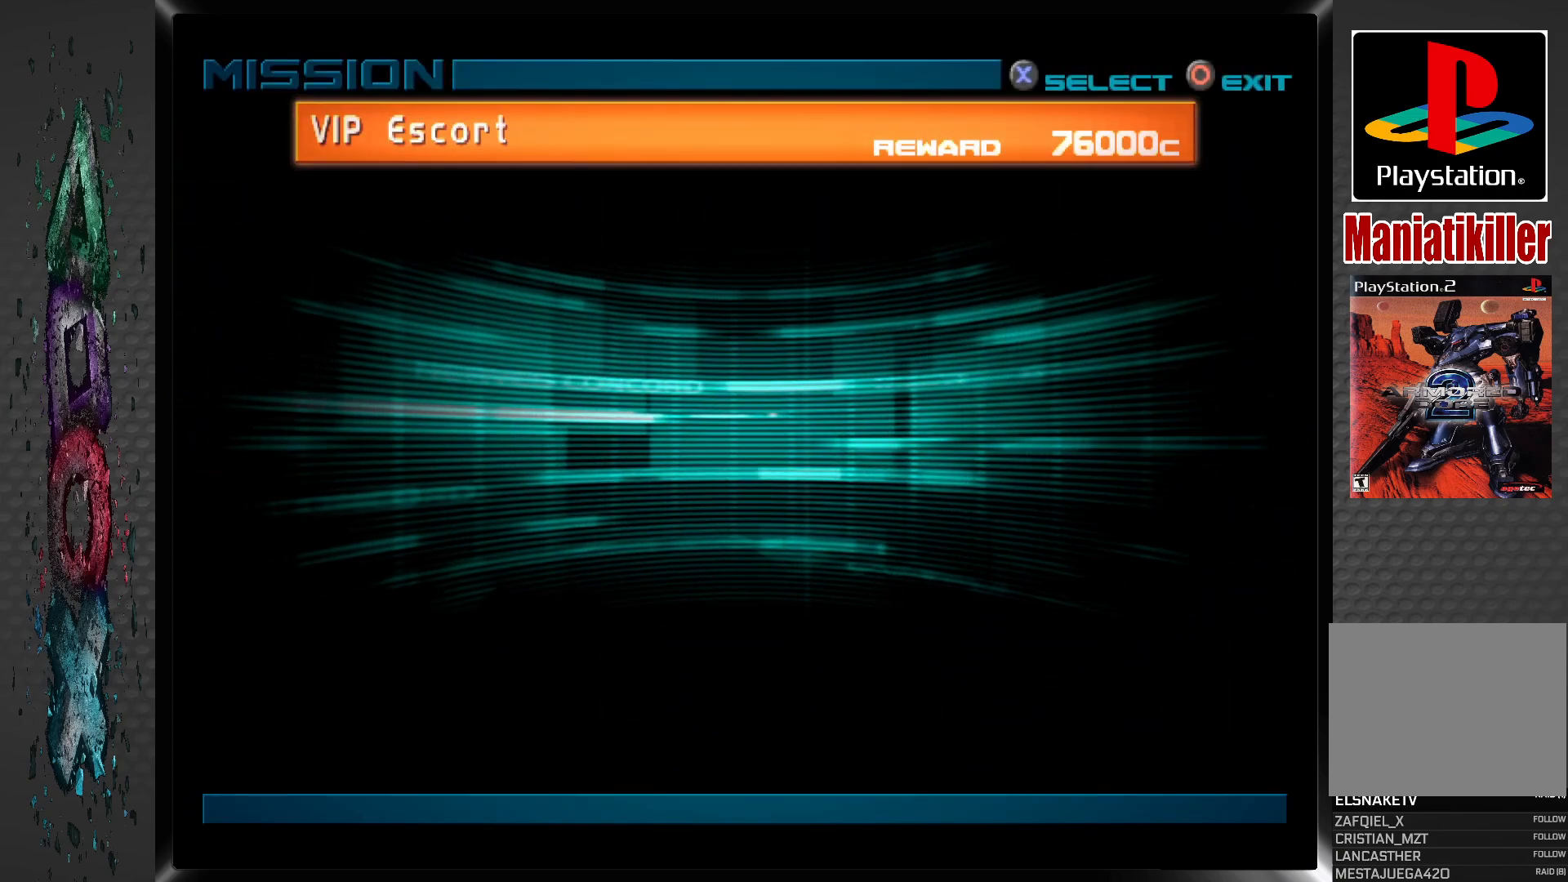
{"buttons": [], "left_stick": "center", "right_stick": "center", "events": []}
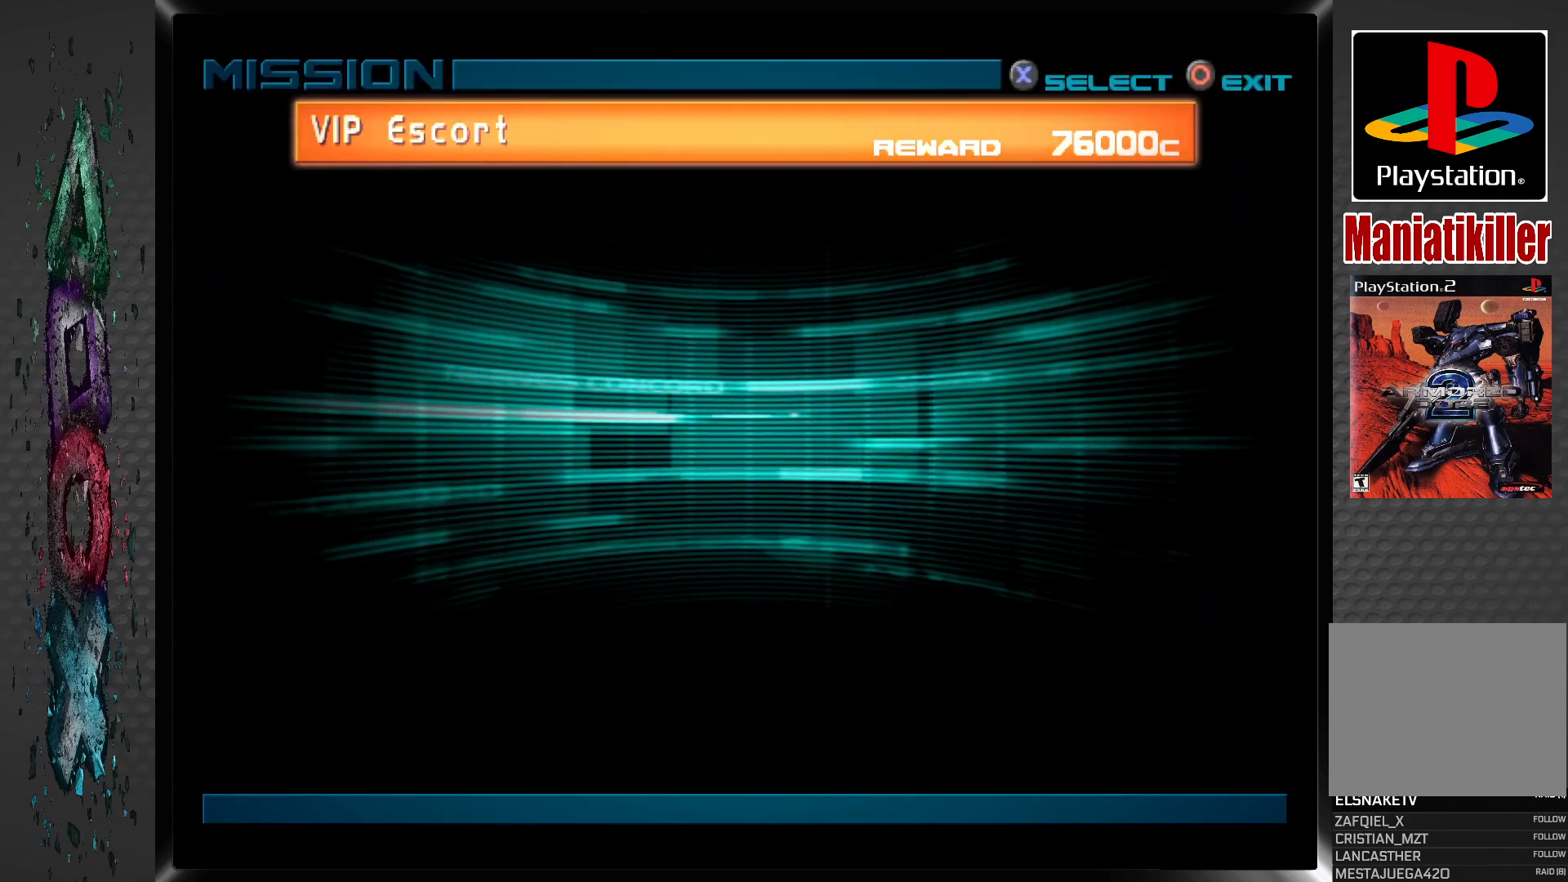
{"buttons": [], "left_stick": "center", "right_stick": "center", "events": []}
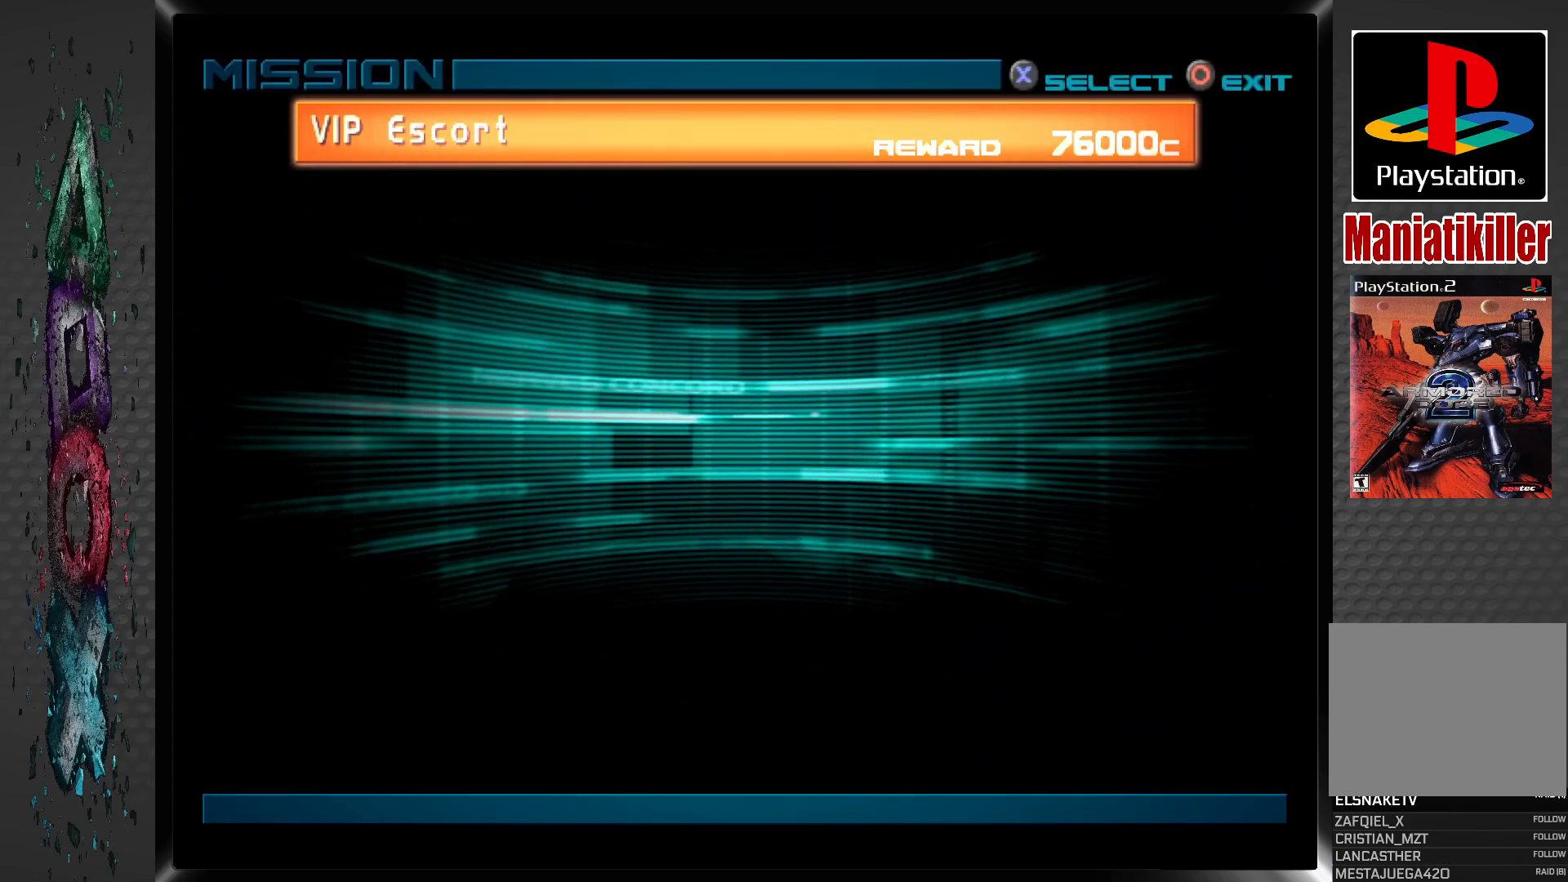
{"buttons": ["CROSS"], "left_stick": "center", "right_stick": "center", "events": [[433, "CROSS", "down"]]}
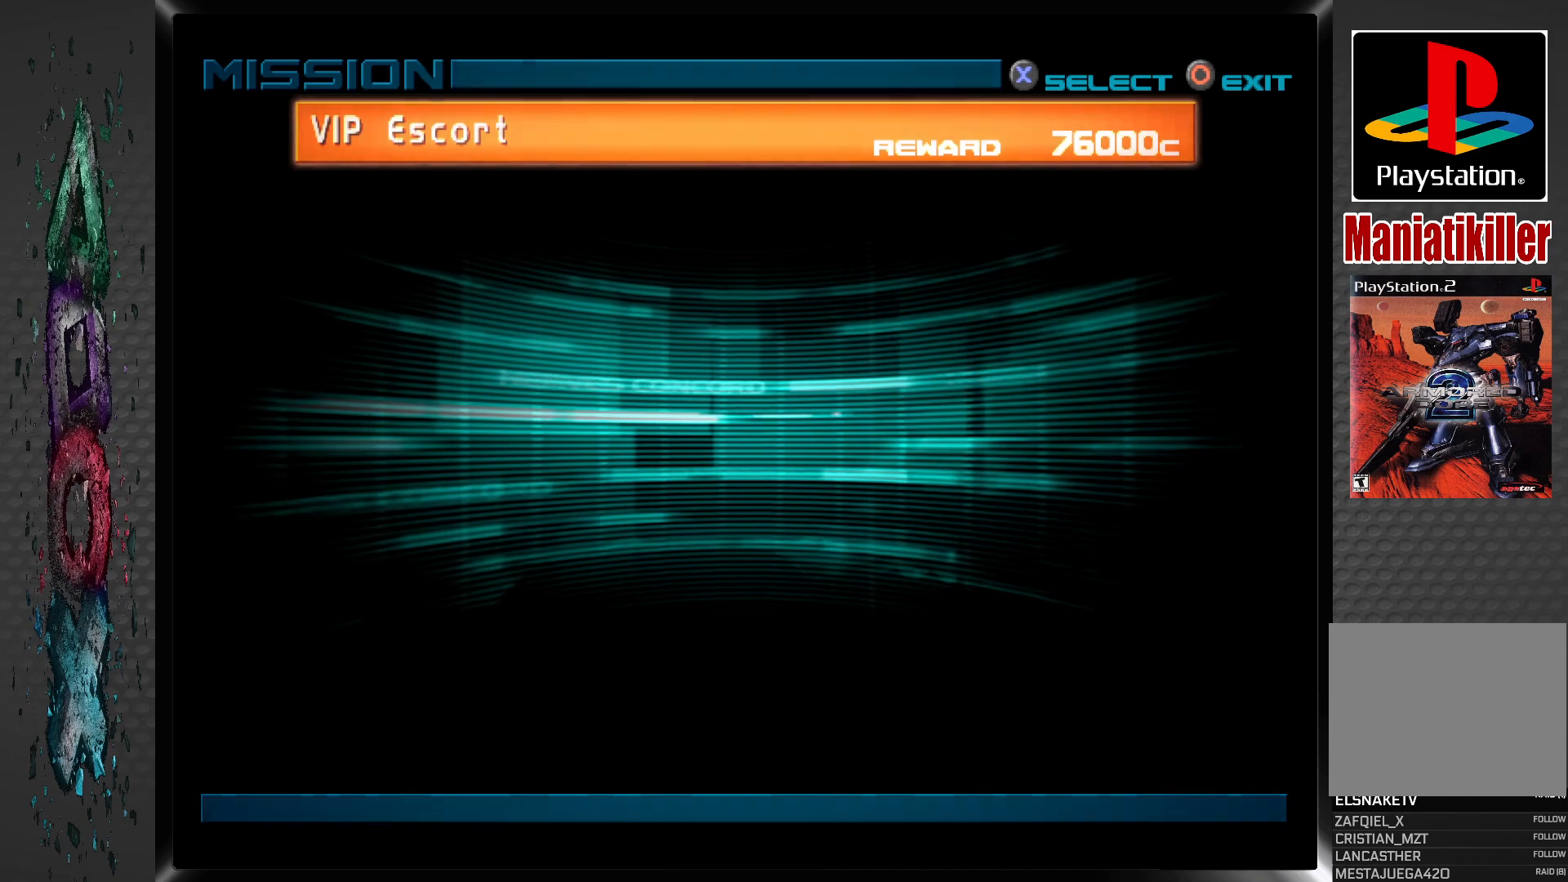
{"buttons": [], "left_stick": "center", "right_stick": "center", "events": [[83, "CROSS", "up"]]}
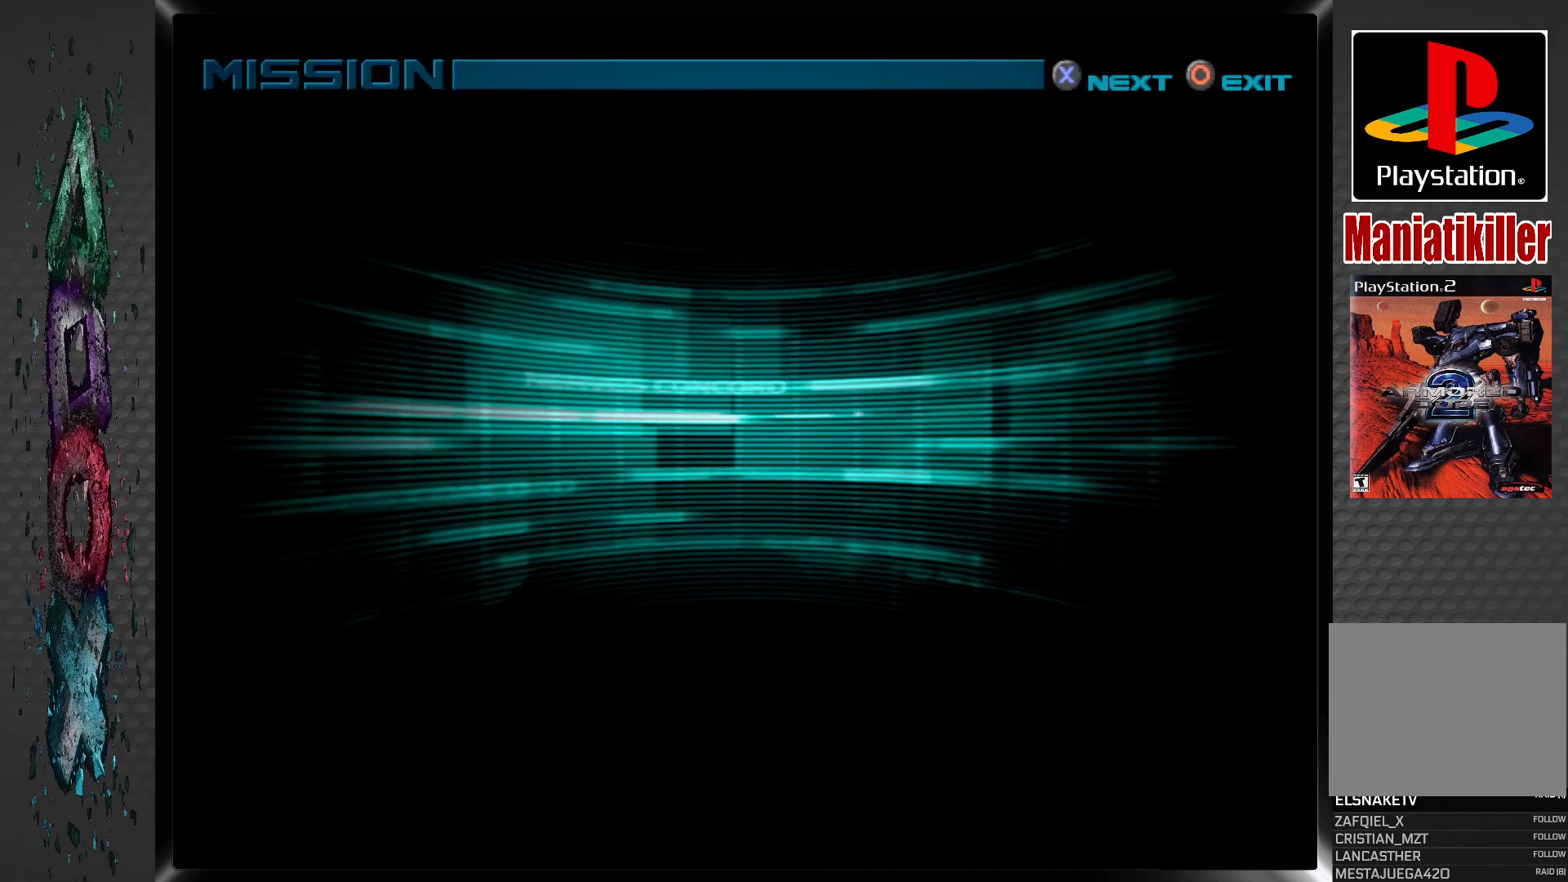
{"buttons": [], "left_stick": "center", "right_stick": "center", "events": []}
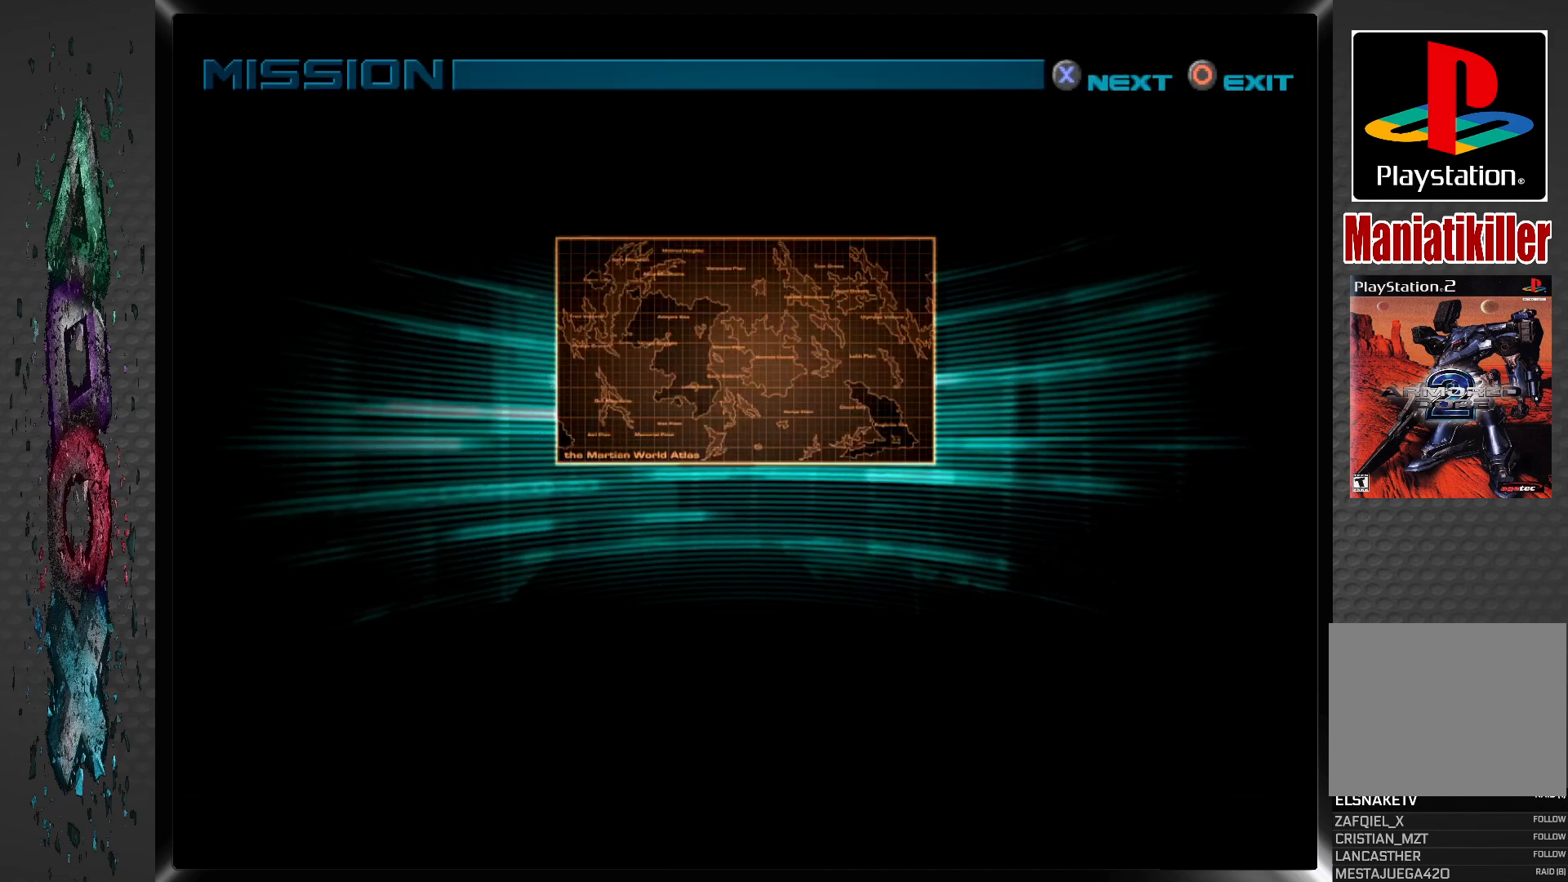
{"buttons": [], "left_stick": "center", "right_stick": "center", "events": []}
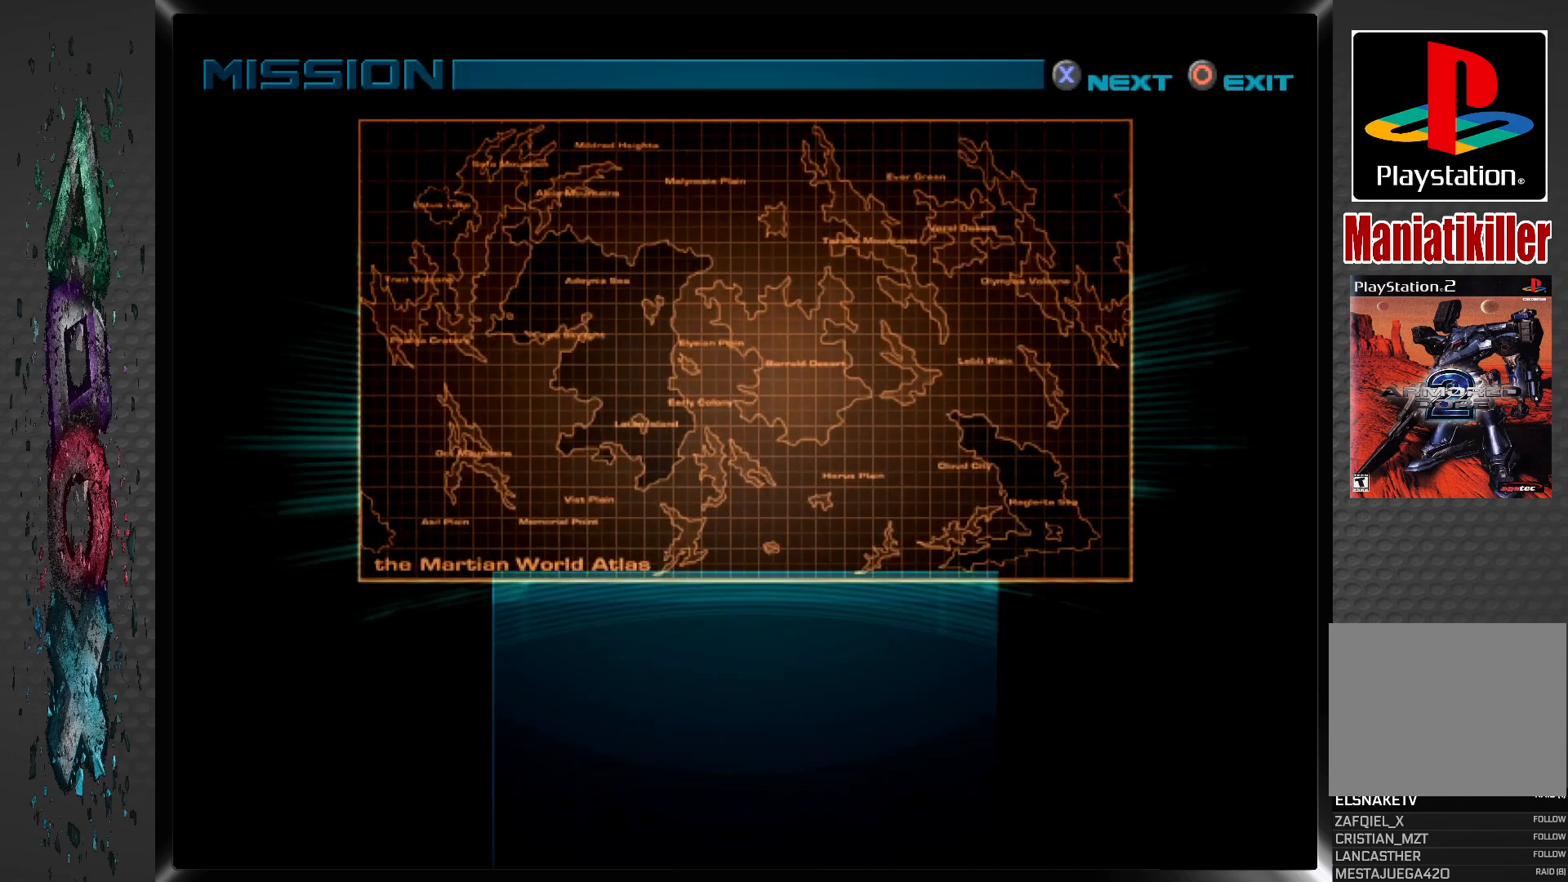
{"buttons": [], "left_stick": "center", "right_stick": "center", "events": []}
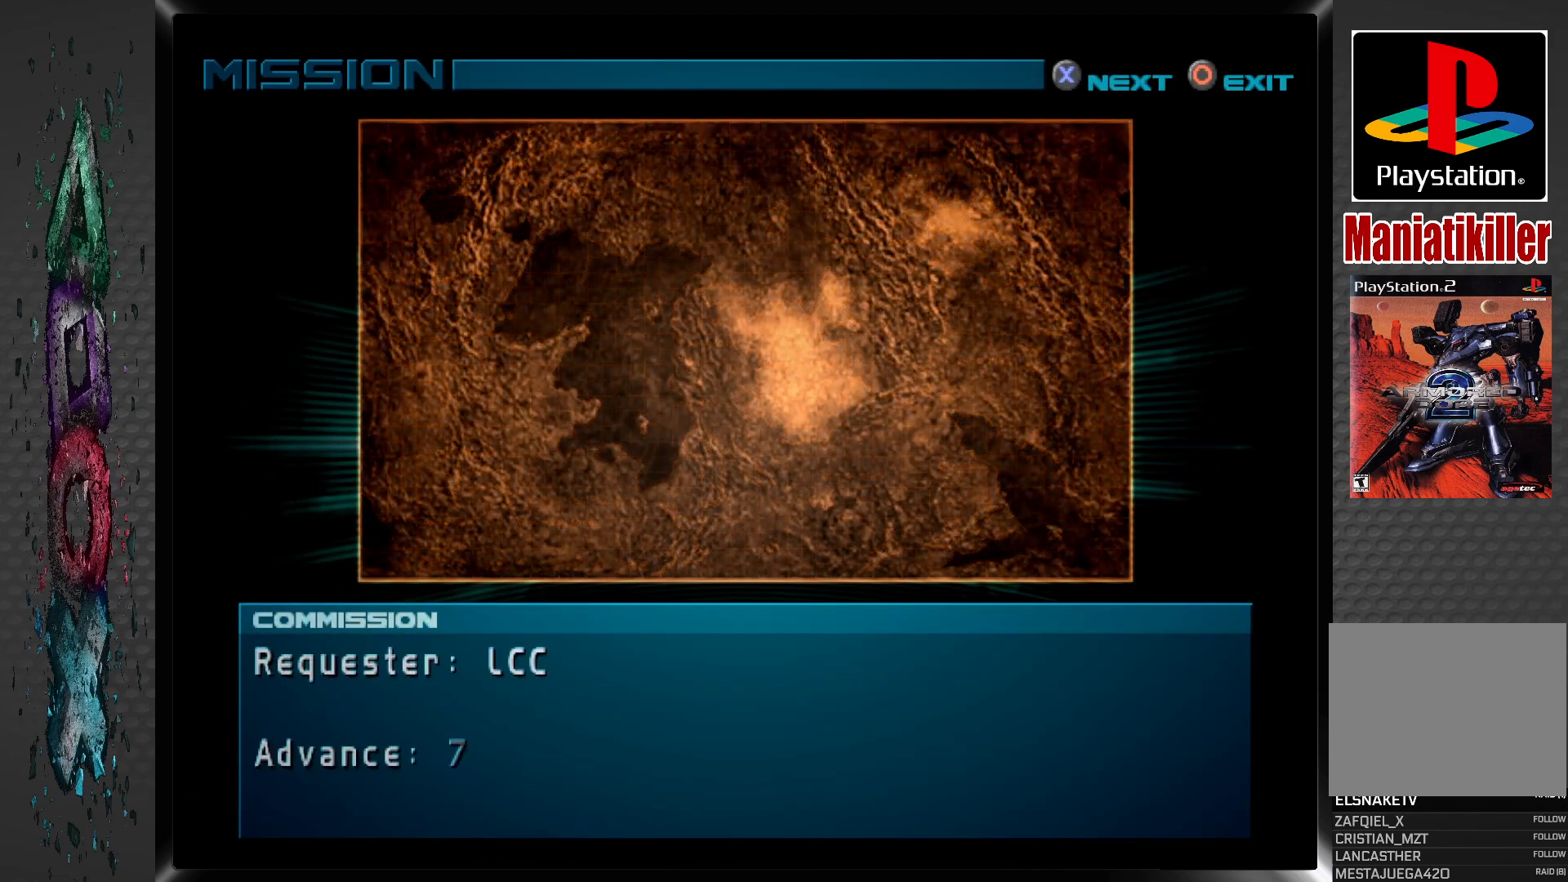
{"buttons": [], "left_stick": "center", "right_stick": "center", "events": []}
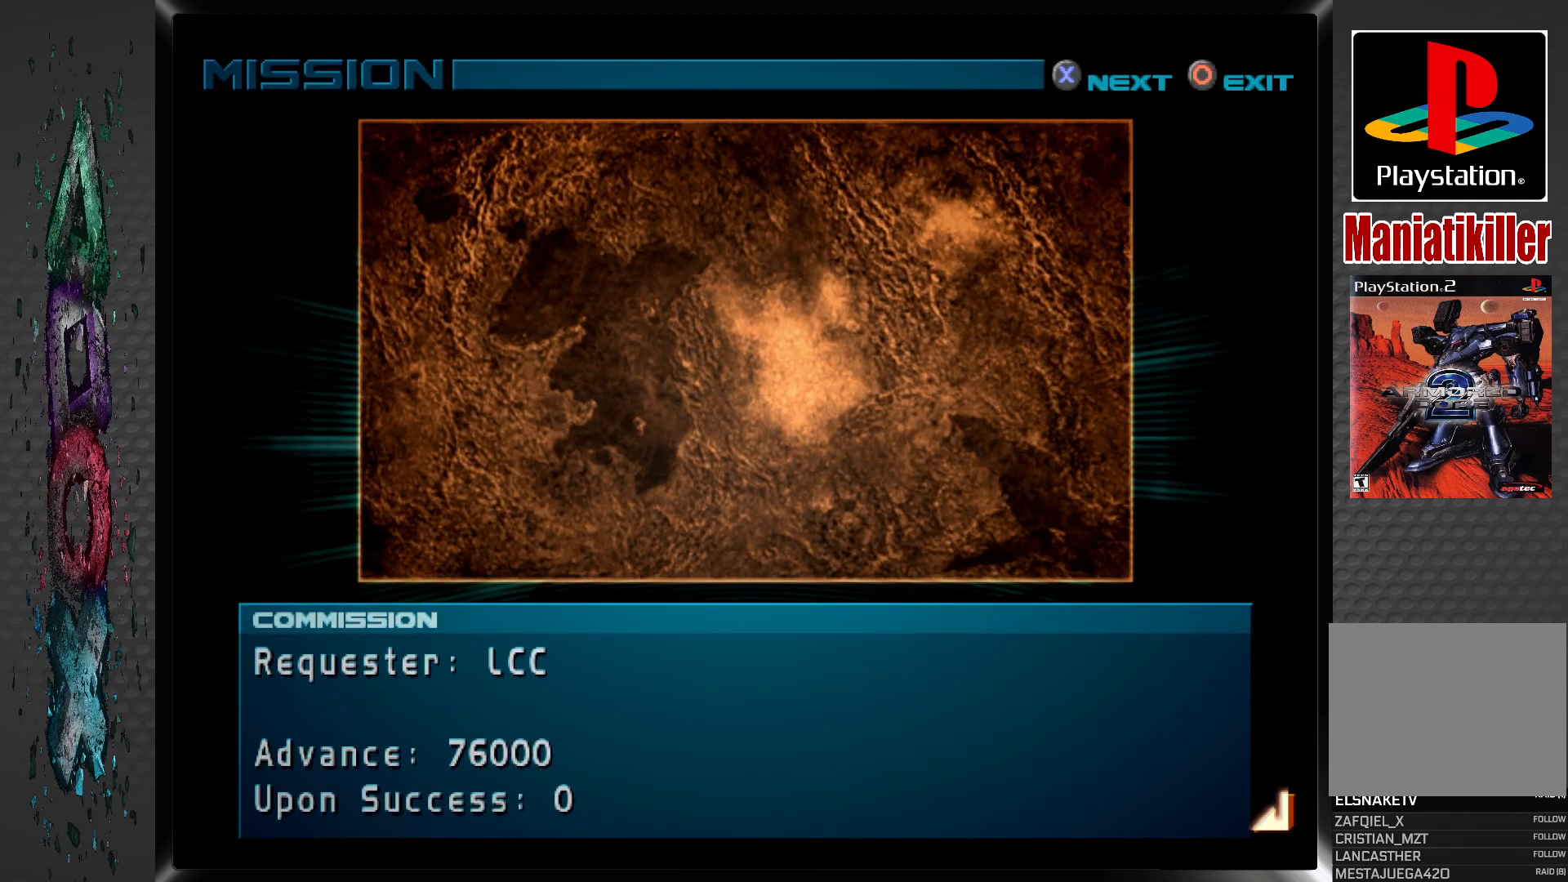
{"buttons": [], "left_stick": "center", "right_stick": "center", "events": [[183, "CROSS", "down"], [283, "CROSS", "up"]]}